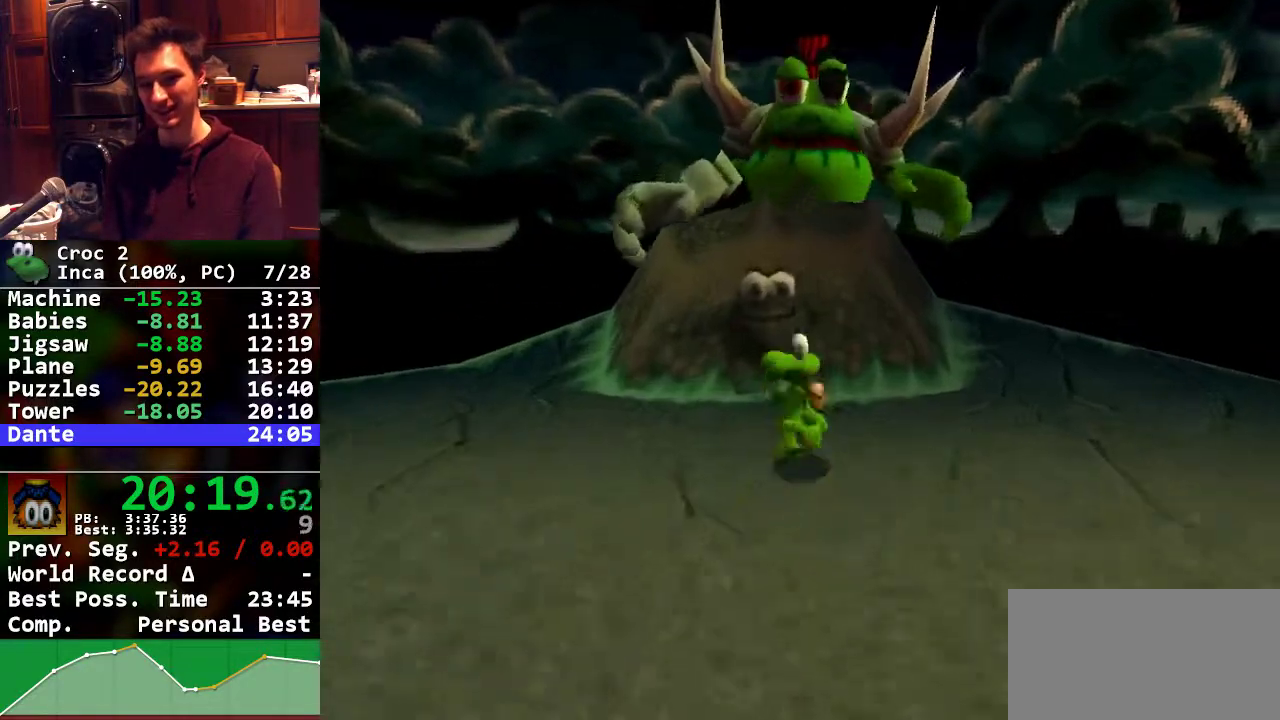
Gameplay with a controller (Xbox layout); each line is a JSON object with the inputs held at the frame after it. "events" lists button and stick changes between this image and that frame as [ms after this image, input, new state], when the widget could be followed in between. Not read: B DPAD_RIGHT DPAD_UP L2 L3 R2 R3 SELECT START Y left_stick.
{"buttons": ["R1"], "events": [[167, "X", "up"], [300, "X", "down"], [433, "X", "up"]]}
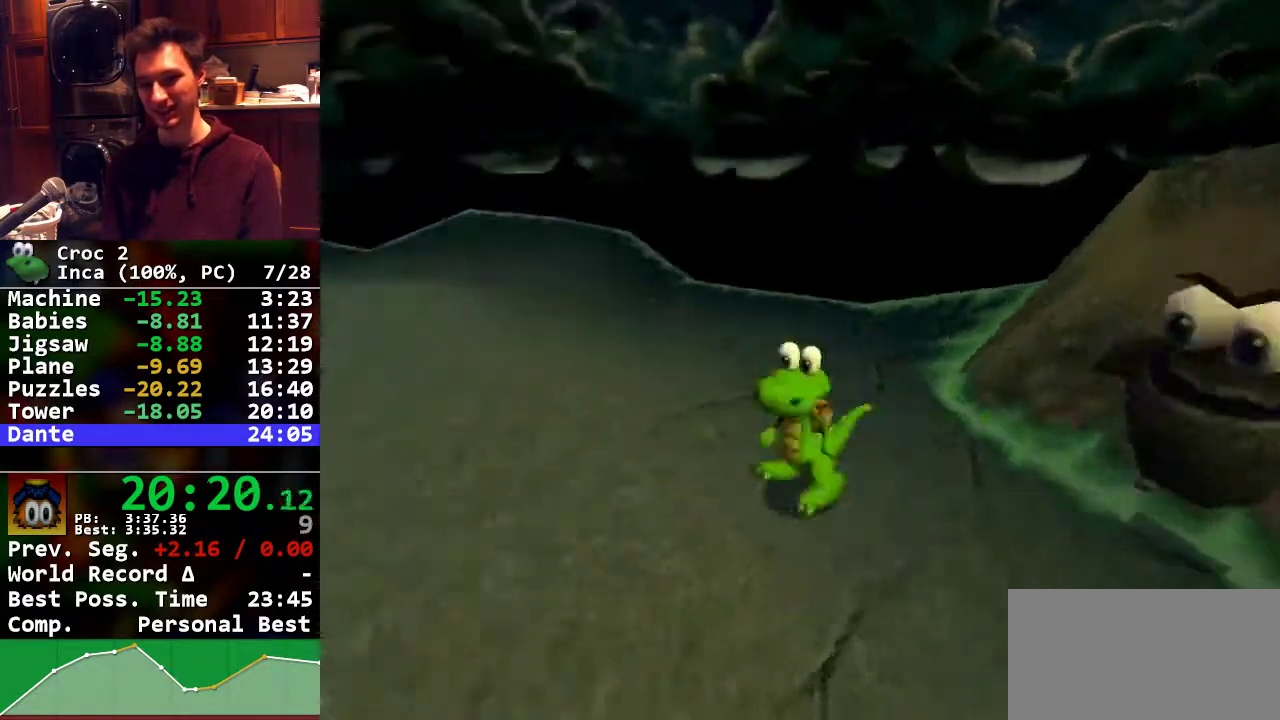
{"buttons": ["R1"], "events": [[33, "X", "down"], [100, "X", "up"], [200, "X", "down"], [333, "X", "up"], [400, "X", "down"], [500, "X", "up"]]}
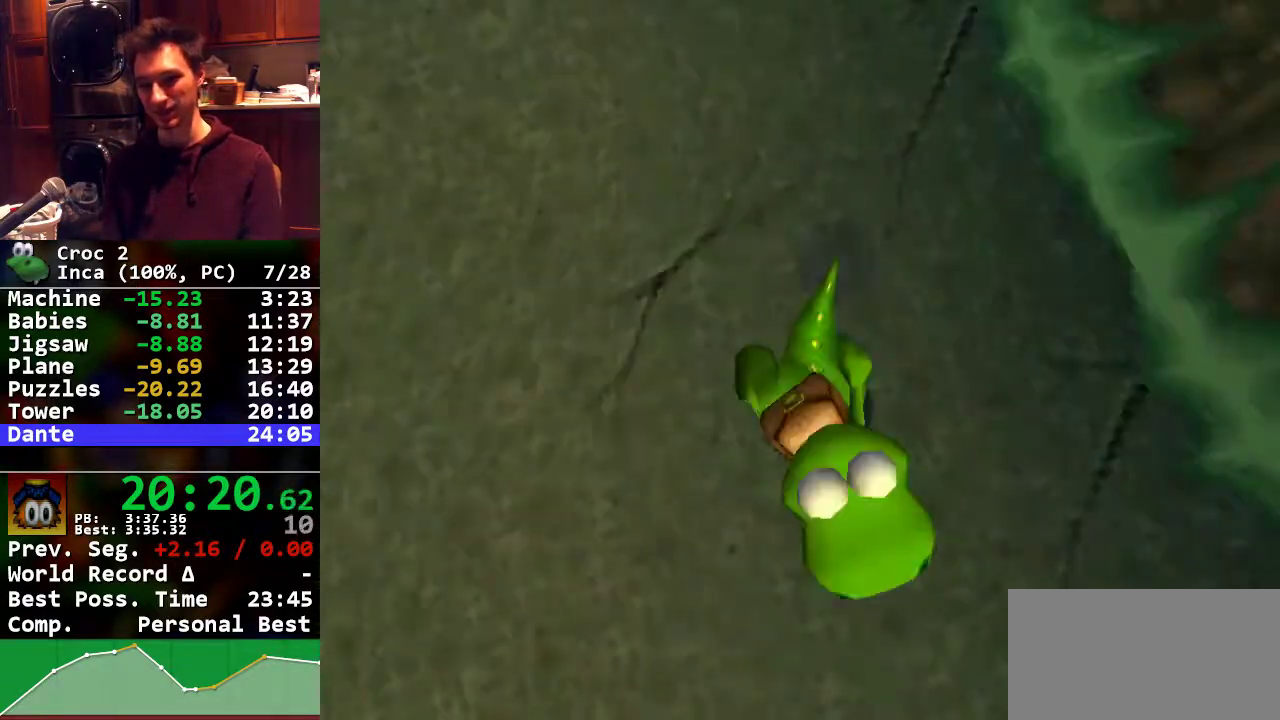
{"buttons": ["R1"], "events": [[67, "X", "down"], [167, "X", "up"]]}
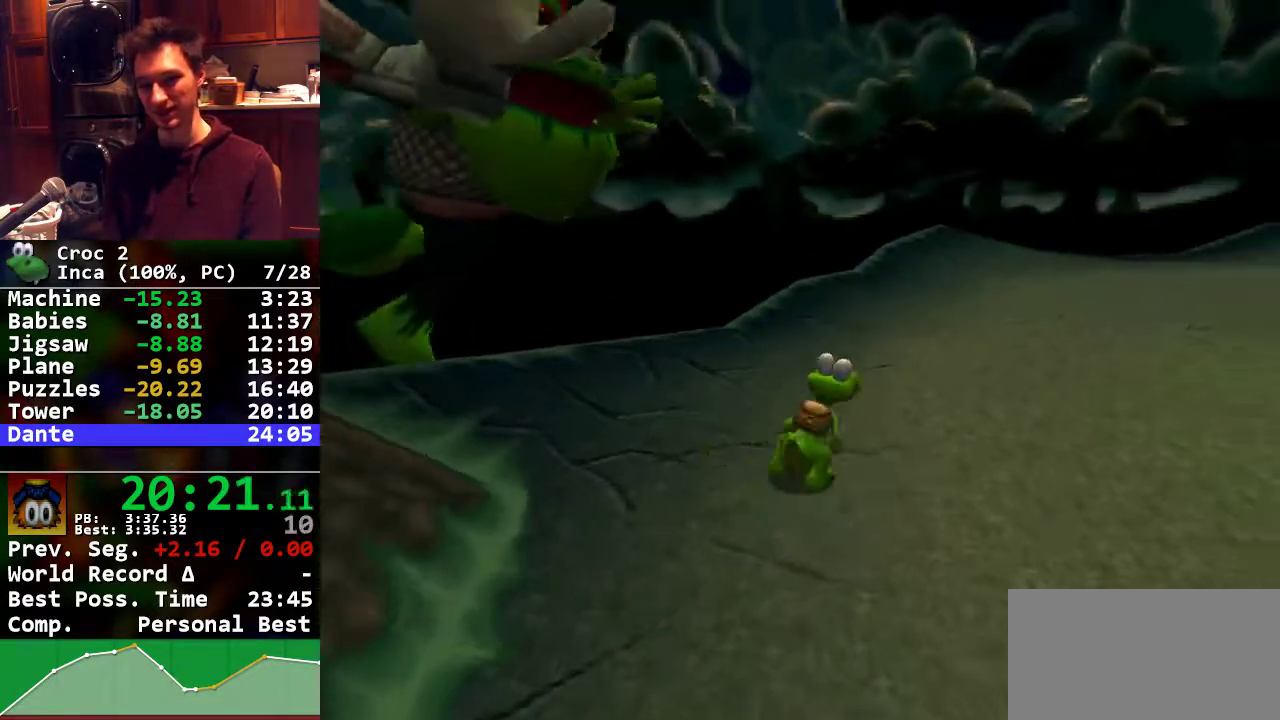
{"buttons": ["R1"]}
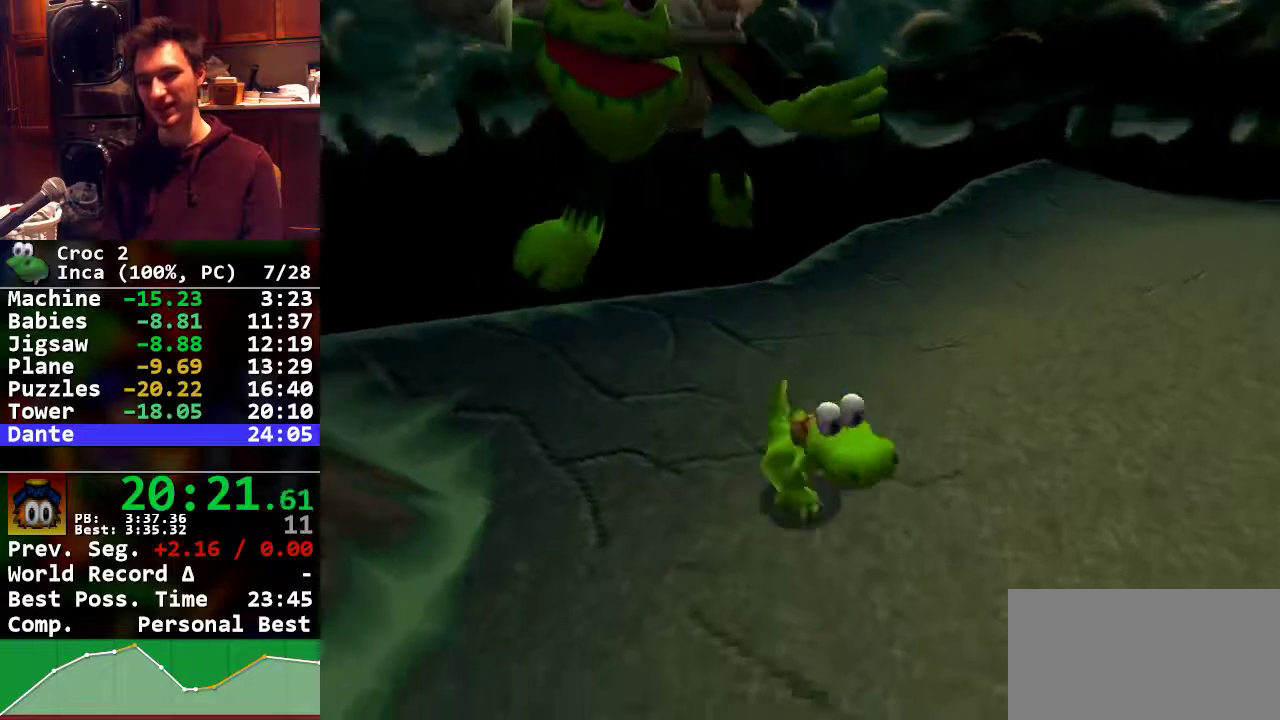
{"buttons": ["R1"]}
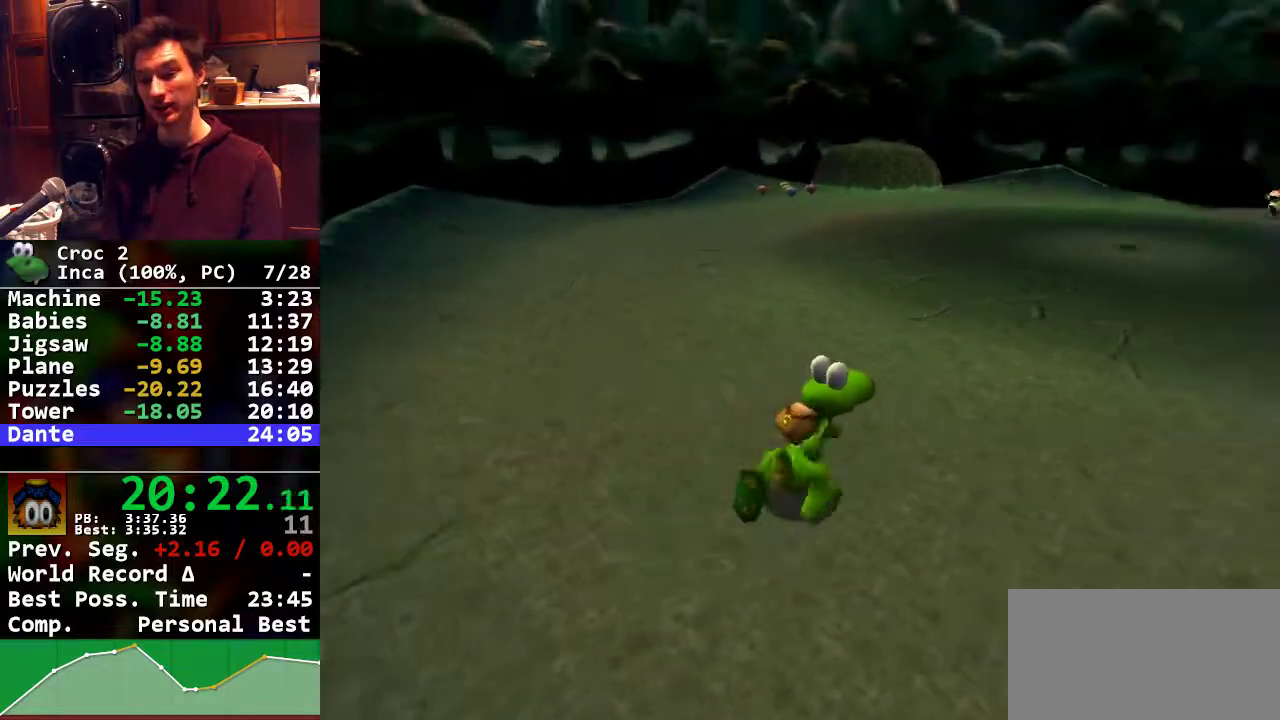
{"buttons": ["R1"]}
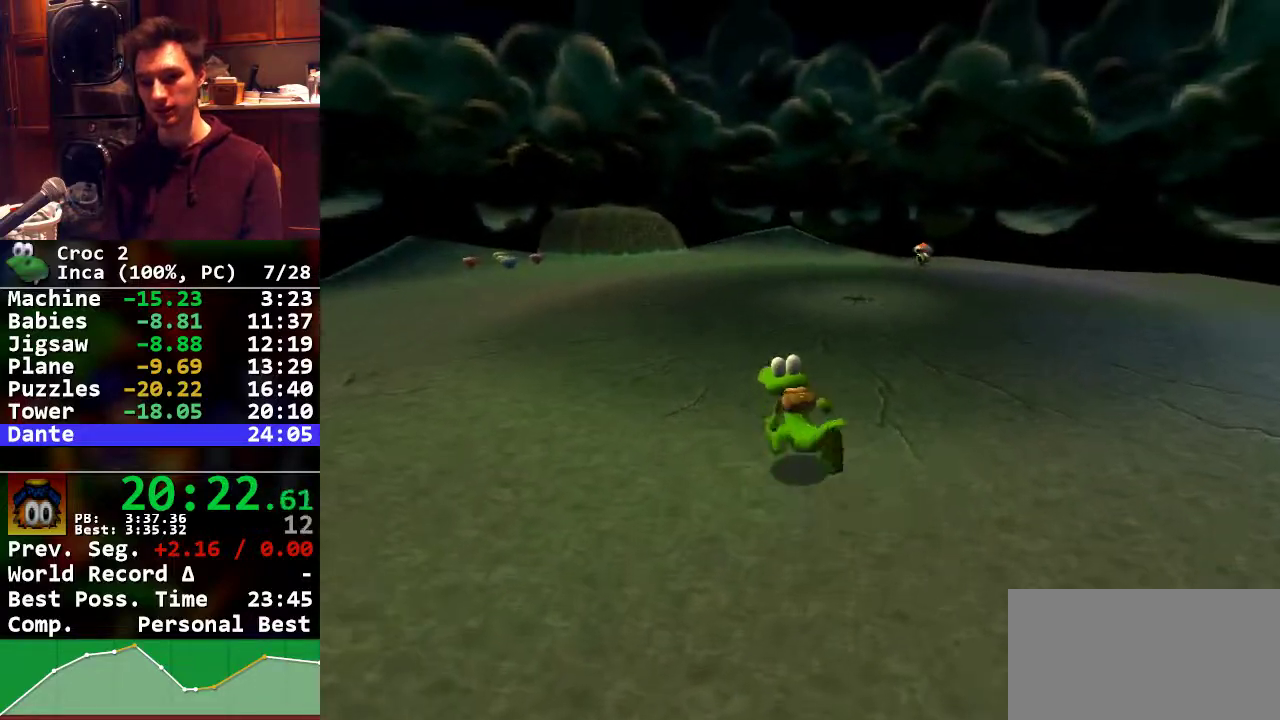
{"buttons": ["R1"]}